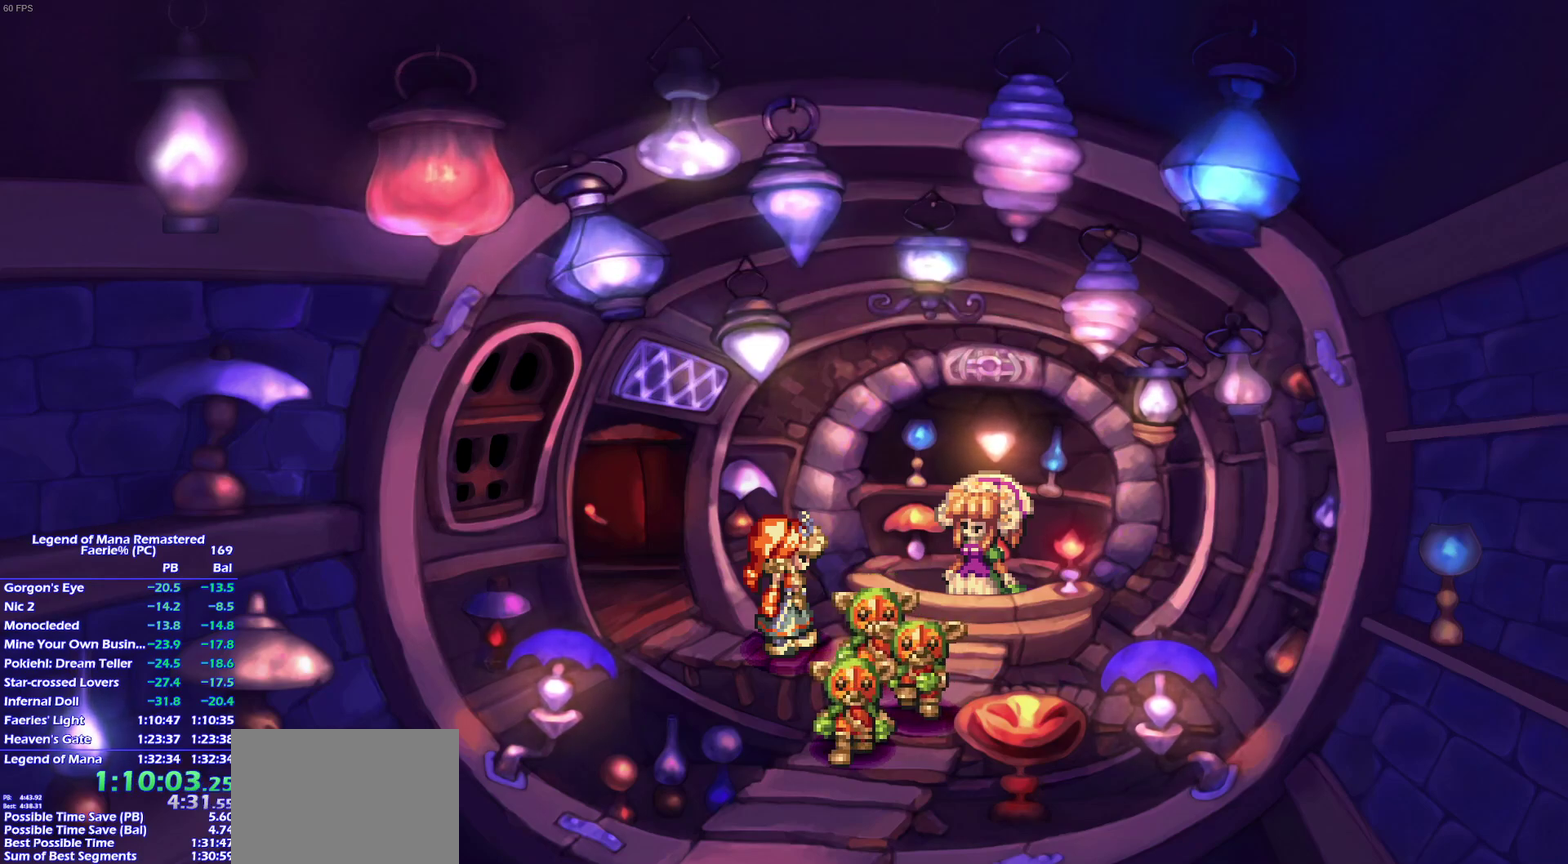
Gameplay with a controller (PlayStation layout); each line is a JSON object with the inputs held at the frame after it. "events" lists button and stick changes between this image and that frame as [ms after this image, input, new state], when the widget could be followed in between. This overlay highlights the sticks when they move; stick clicks (L3 R3) are not distinguishable. Not read: L3 R3 START.
{"buttons": ["CROSS"], "left_stick": "center", "right_stick": "center"}
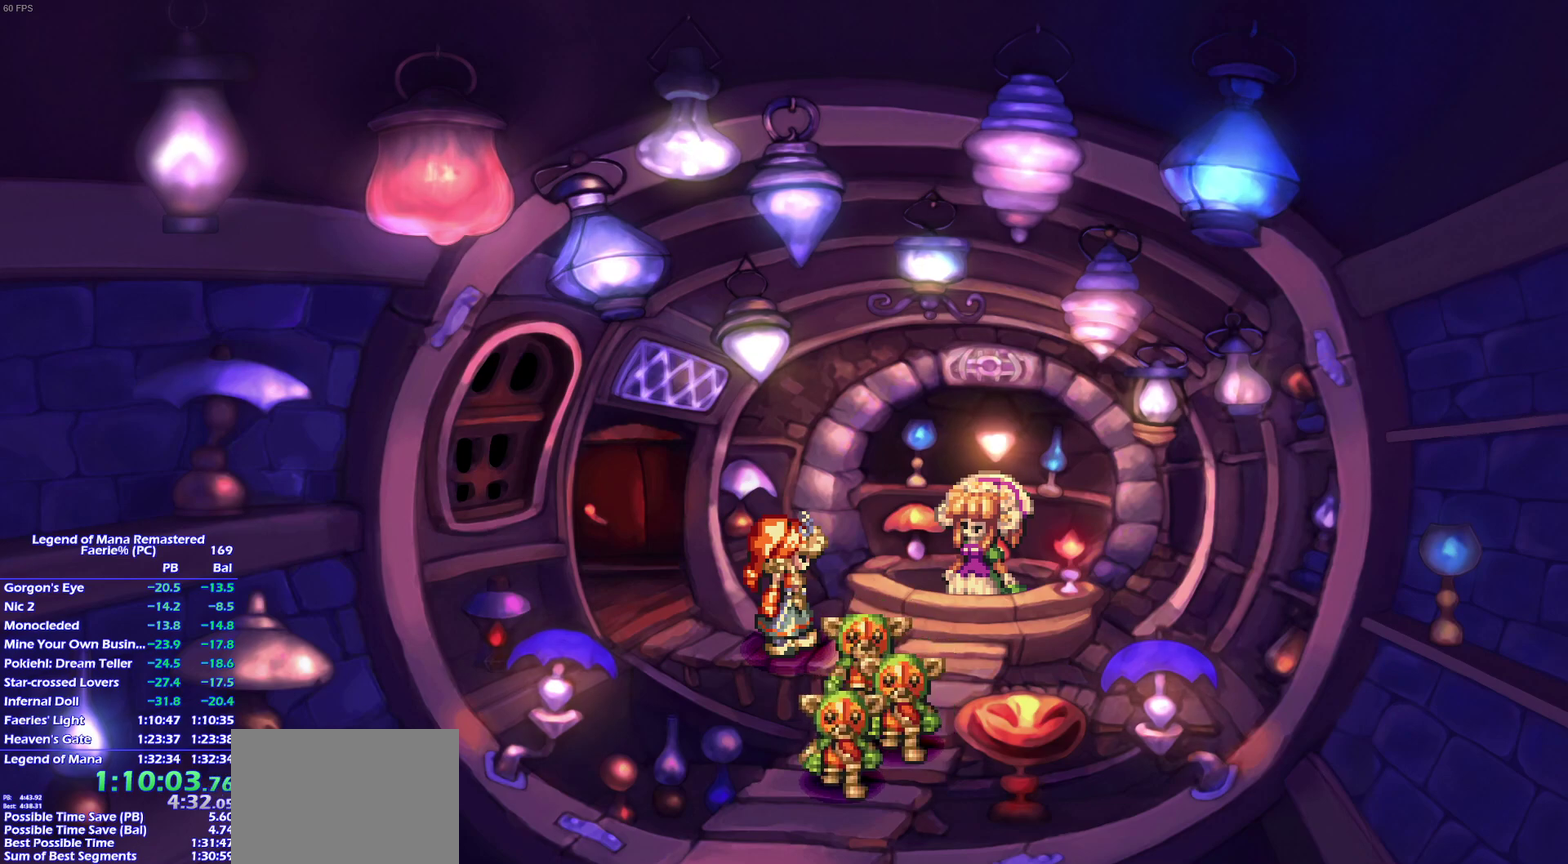
{"buttons": ["CROSS"], "left_stick": "center", "right_stick": "center", "events": []}
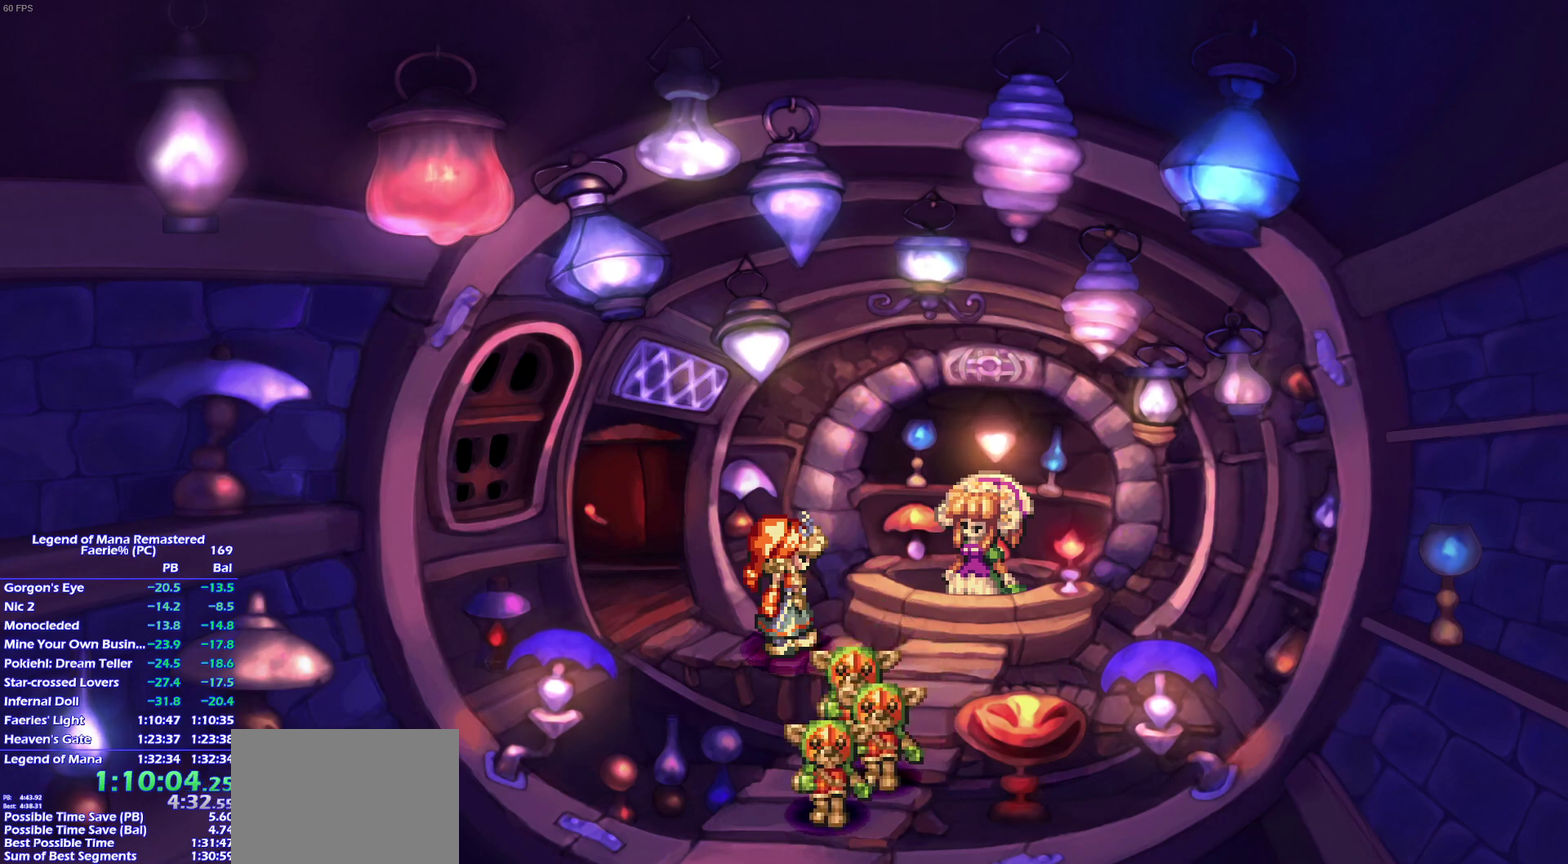
{"buttons": ["CROSS"], "left_stick": "center", "right_stick": "center", "events": []}
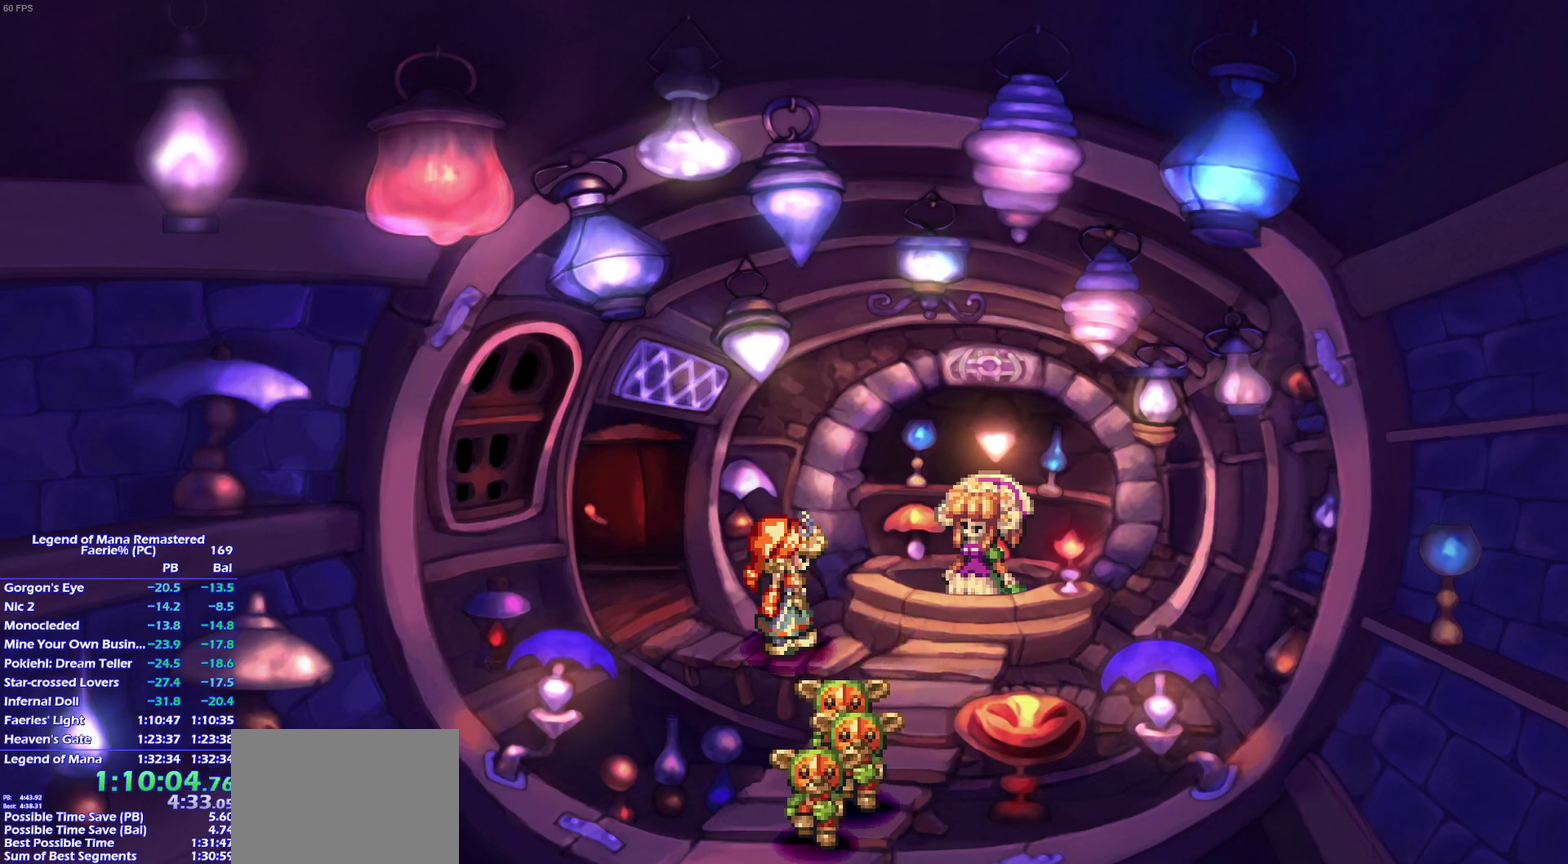
{"buttons": ["CROSS"], "left_stick": "center", "right_stick": "center", "events": []}
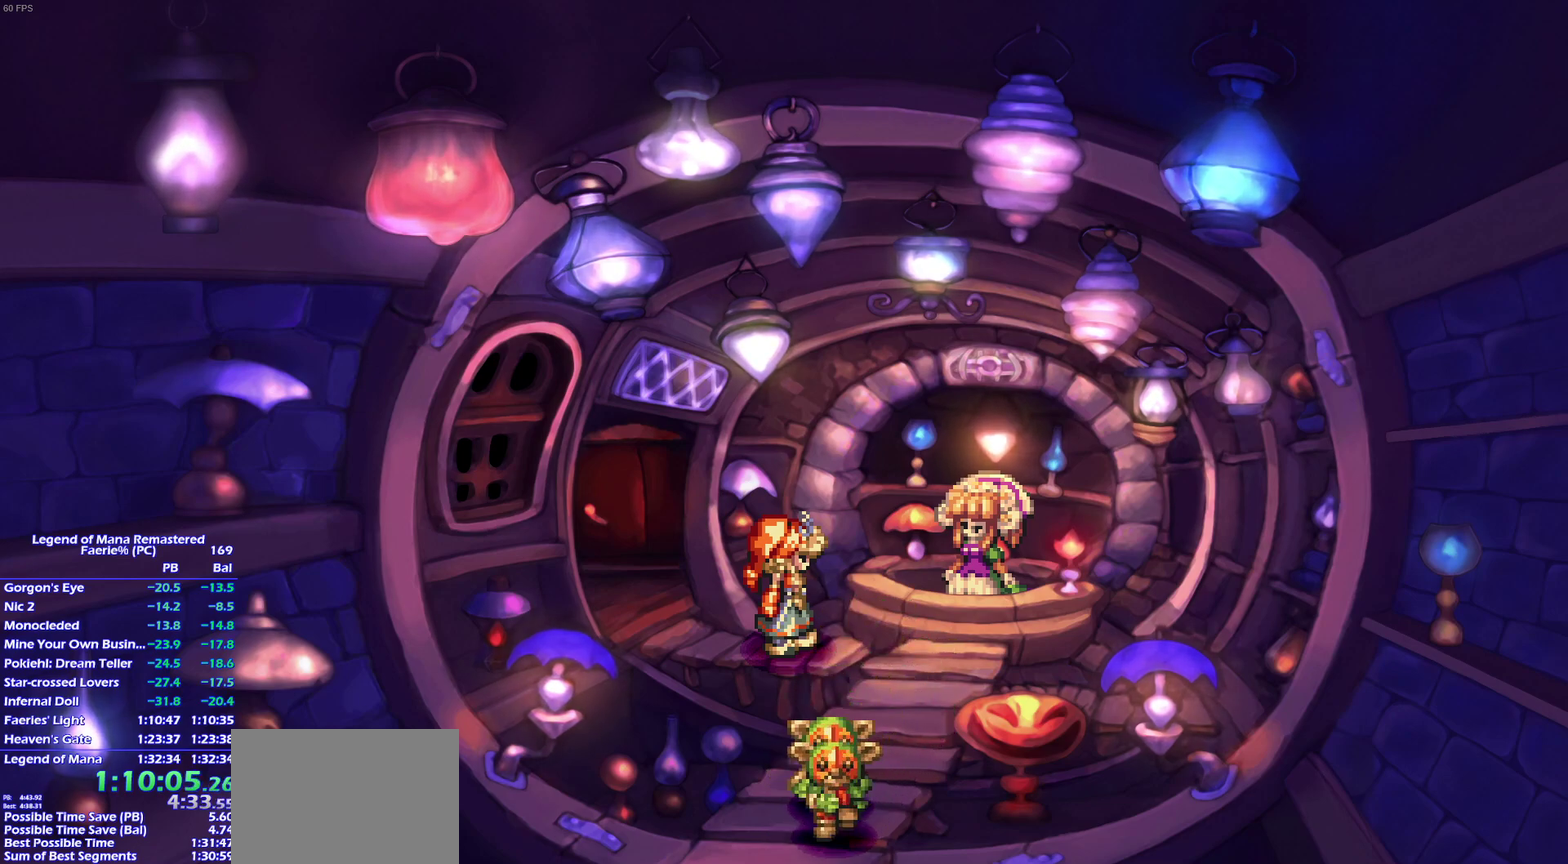
{"buttons": [], "left_stick": "center", "right_stick": "center"}
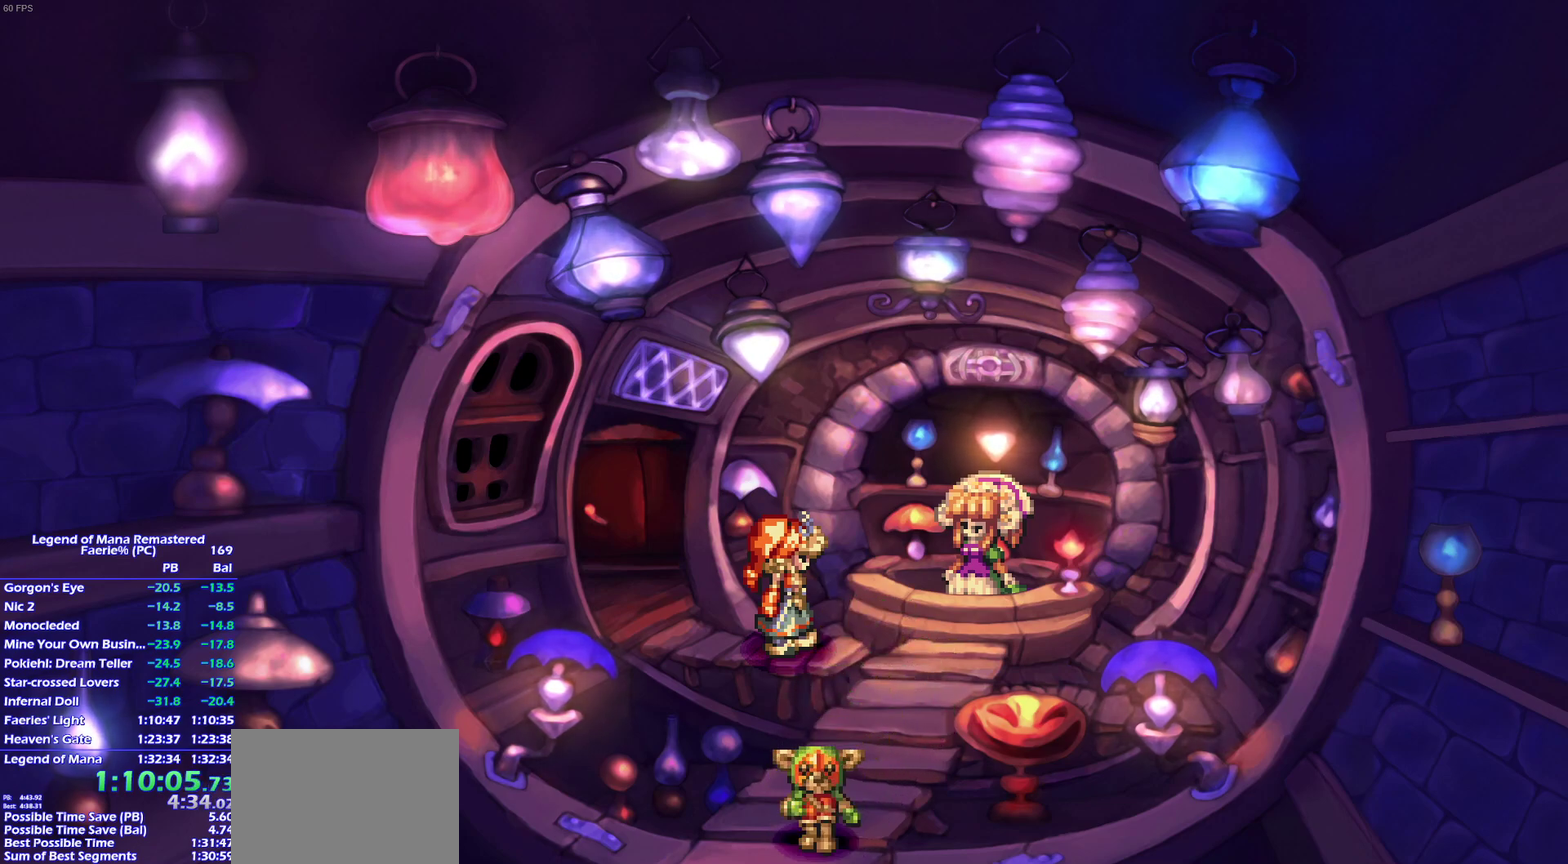
{"buttons": [], "left_stick": "center", "right_stick": "center", "events": []}
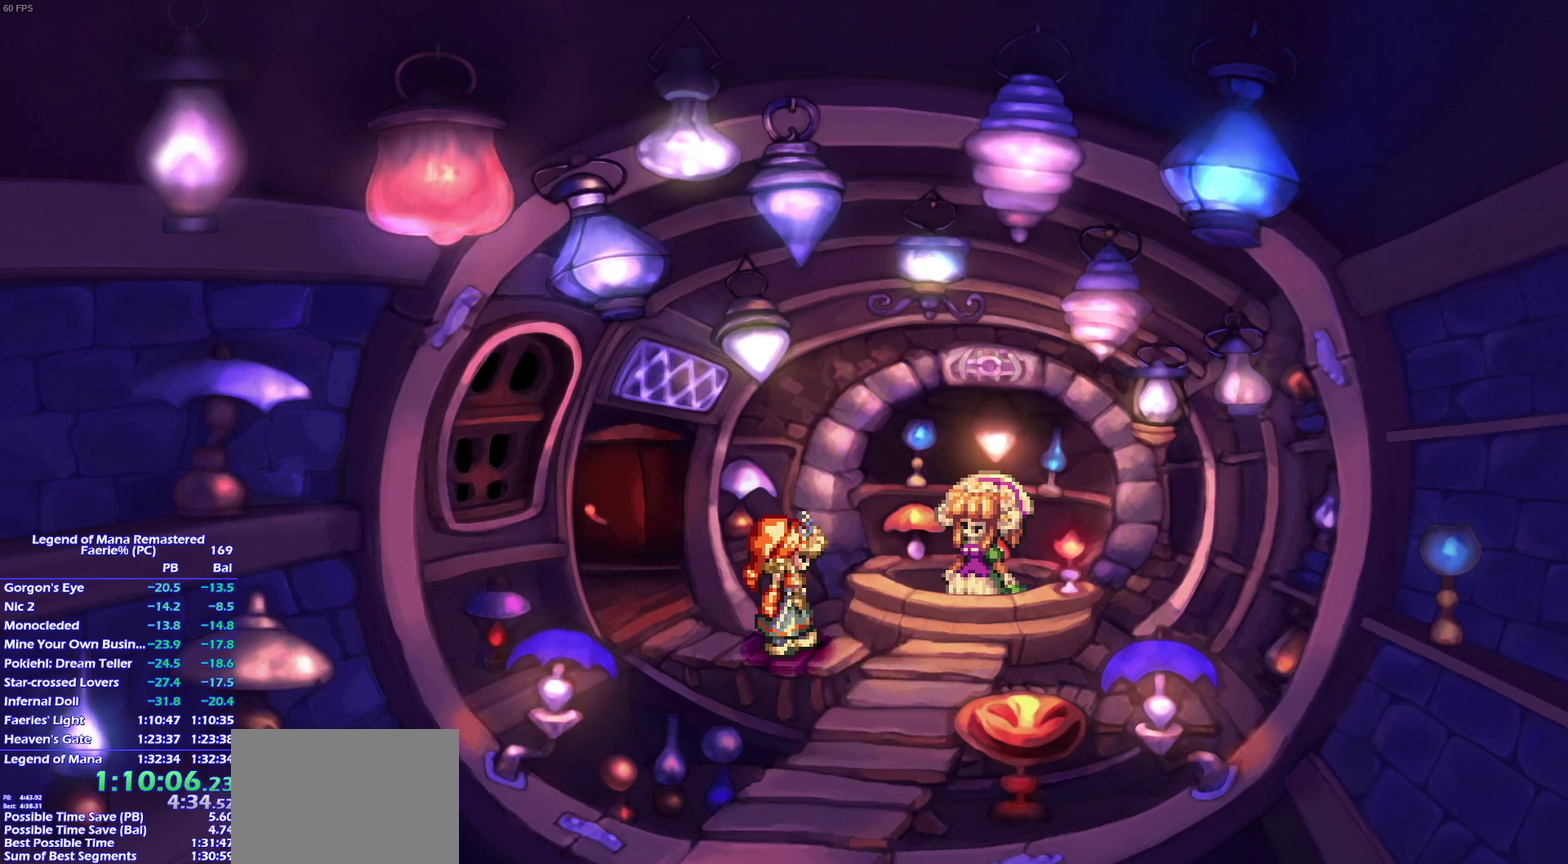
{"buttons": ["CROSS"], "left_stick": "center", "right_stick": "center"}
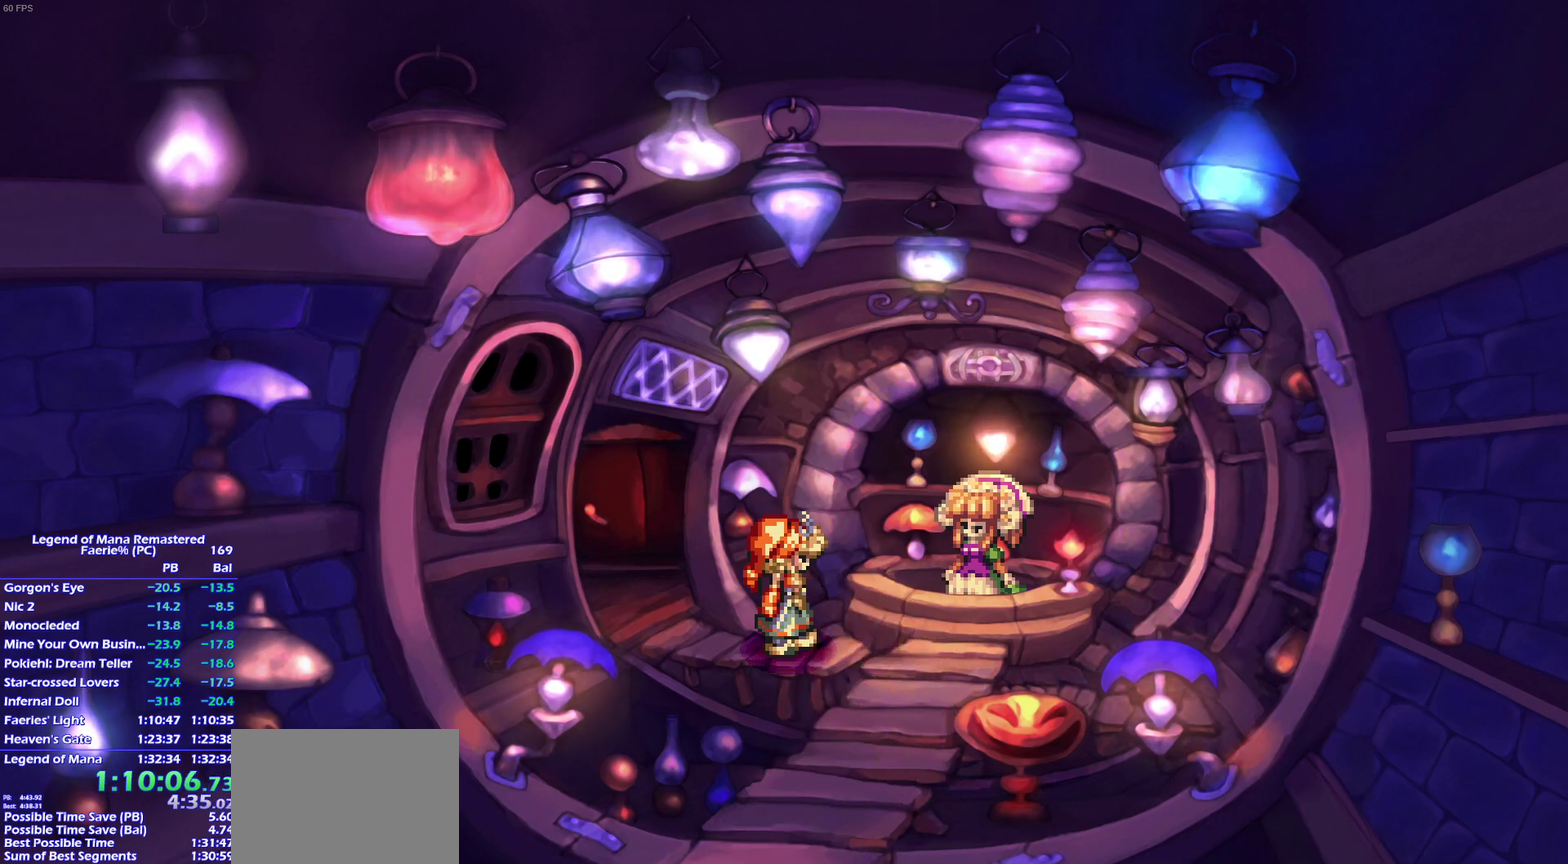
{"buttons": [], "left_stick": "center", "right_stick": "center"}
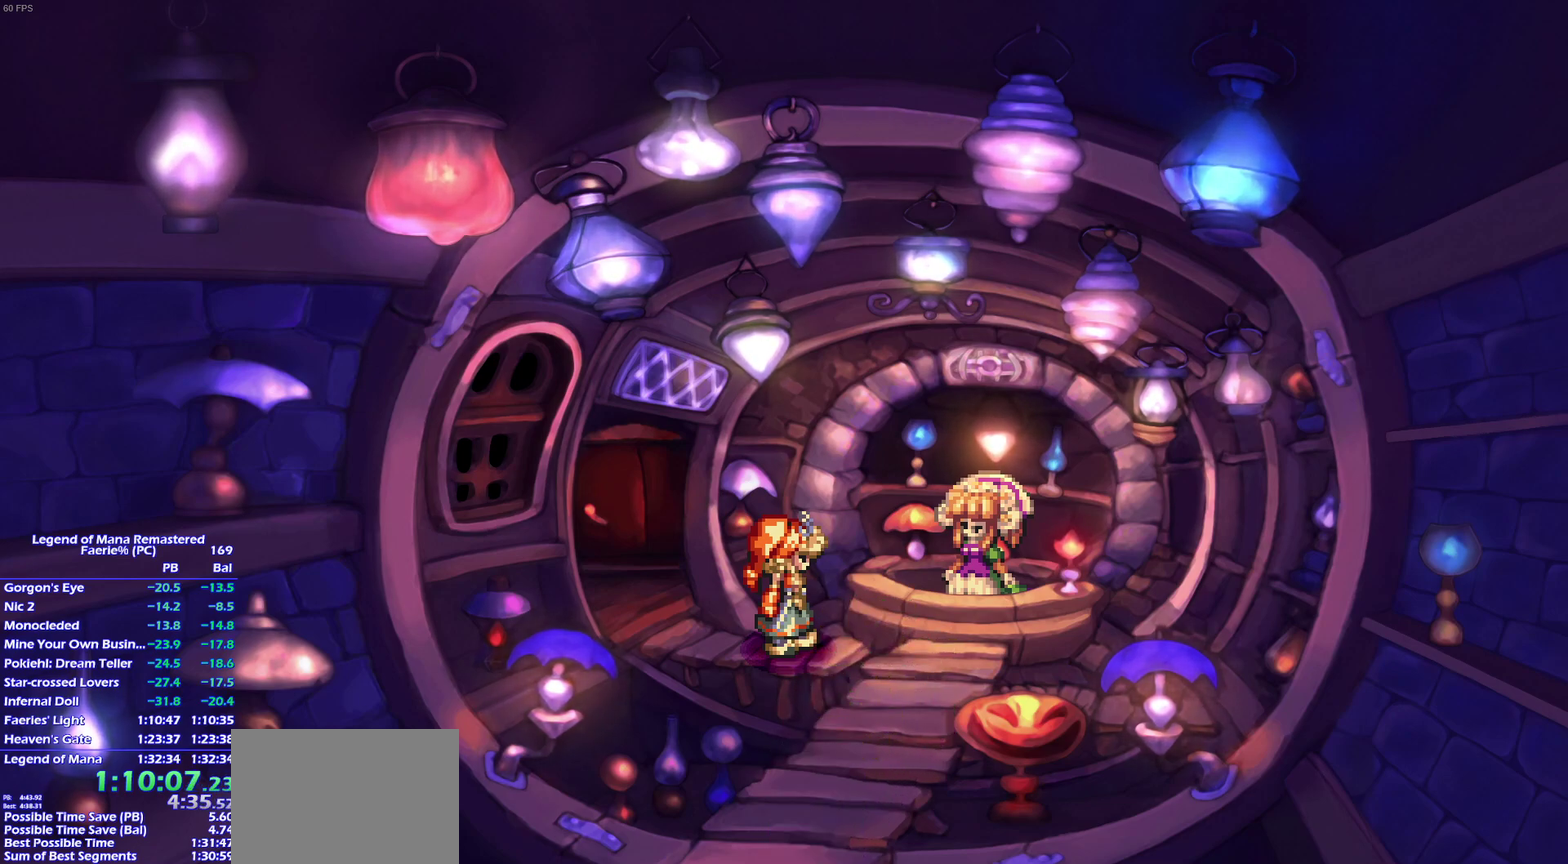
{"buttons": [], "left_stick": "center", "right_stick": "center", "events": []}
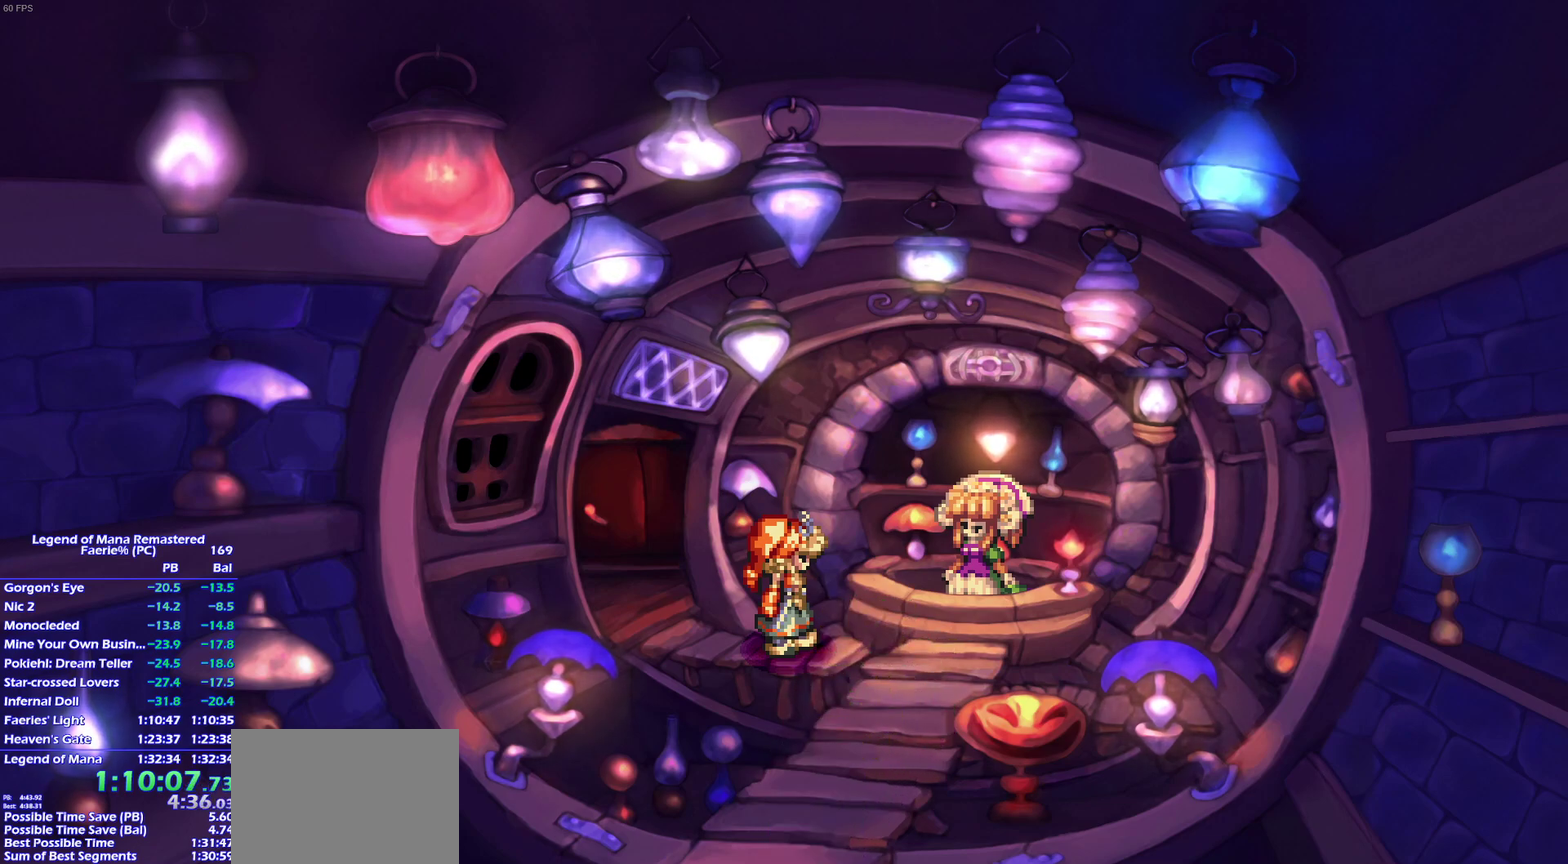
{"buttons": [], "left_stick": "center", "right_stick": "center", "events": []}
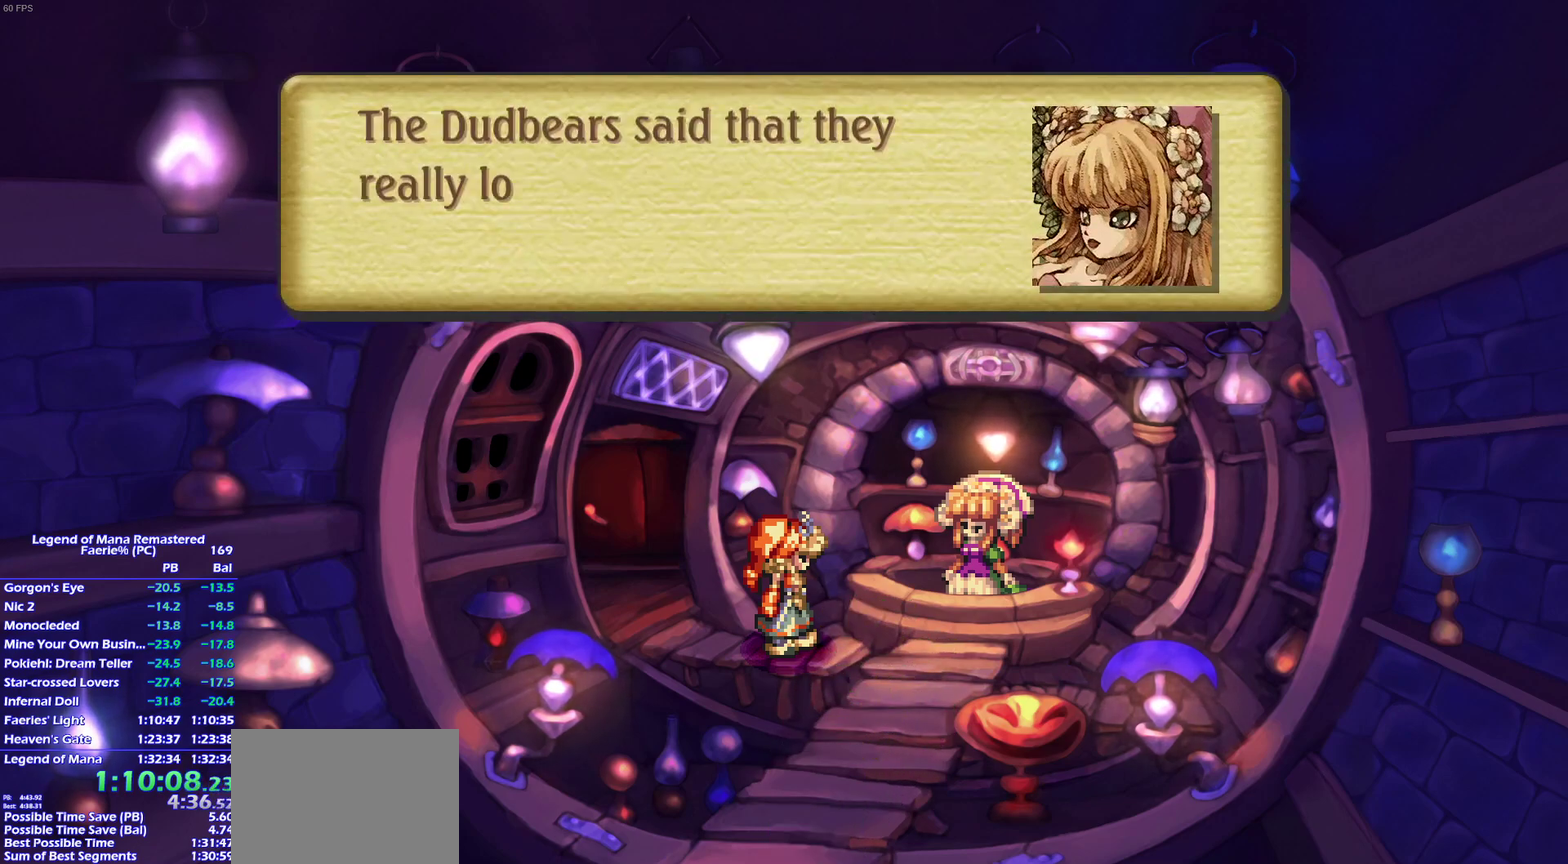
{"buttons": ["CROSS"], "left_stick": "center", "right_stick": "center"}
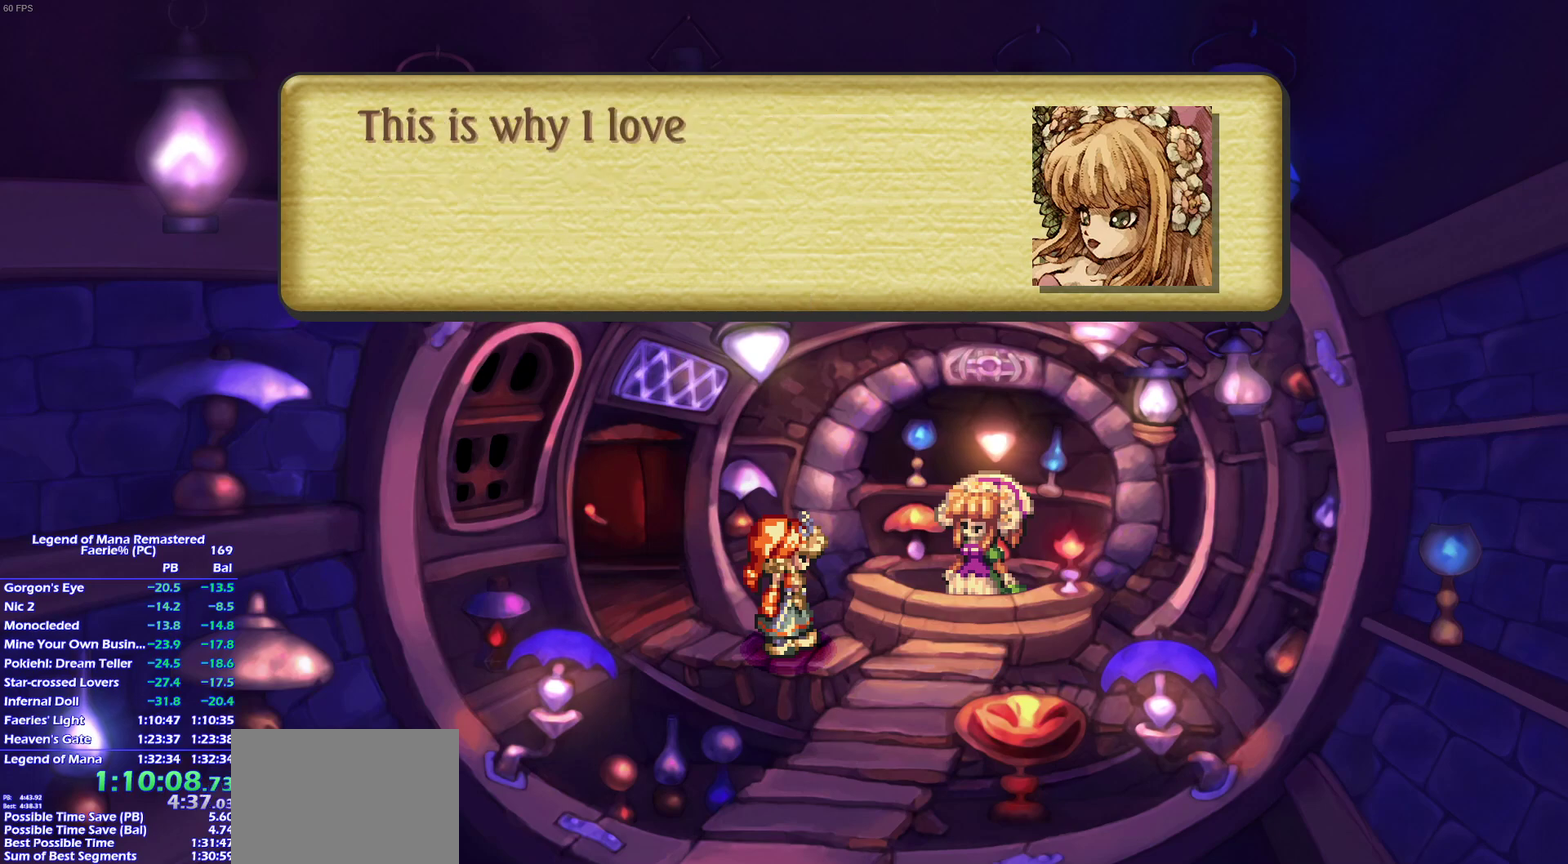
{"buttons": ["CROSS"], "left_stick": "center", "right_stick": "center", "events": []}
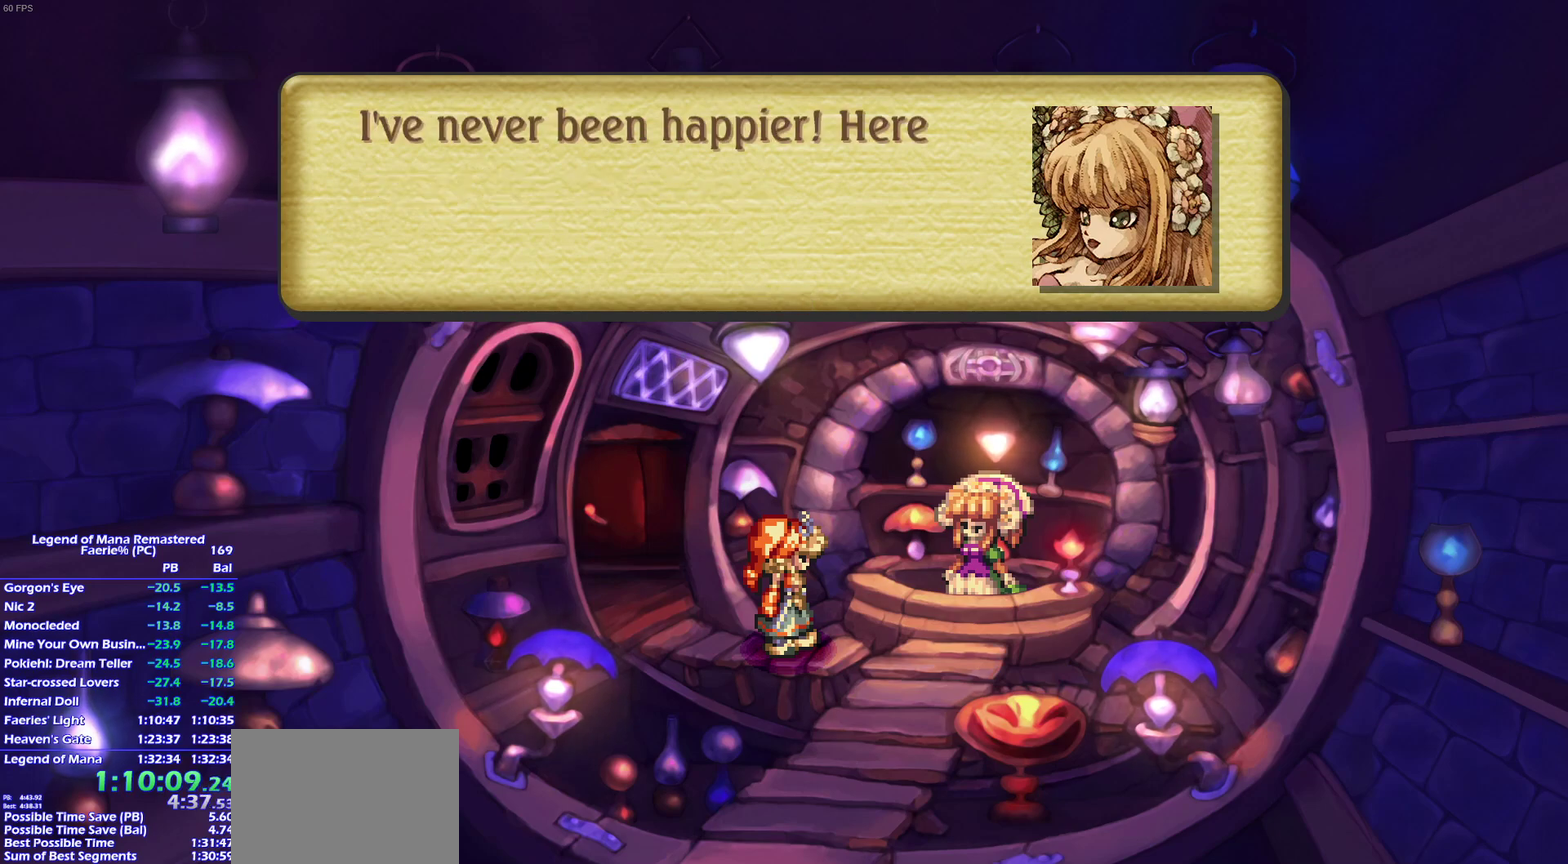
{"buttons": [], "left_stick": "center", "right_stick": "center"}
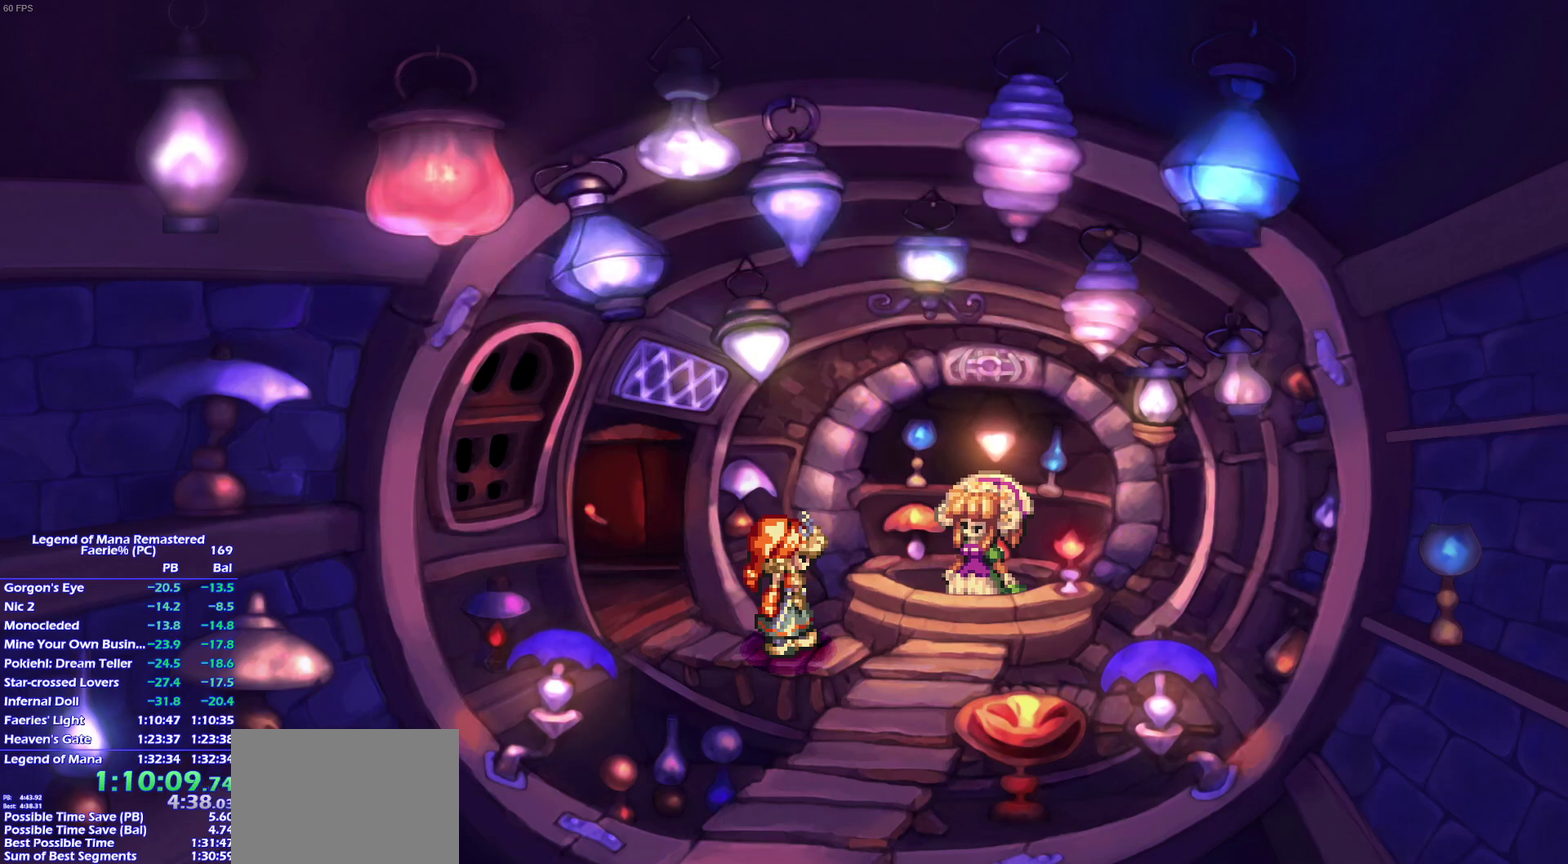
{"buttons": ["CROSS"], "left_stick": "center", "right_stick": "center"}
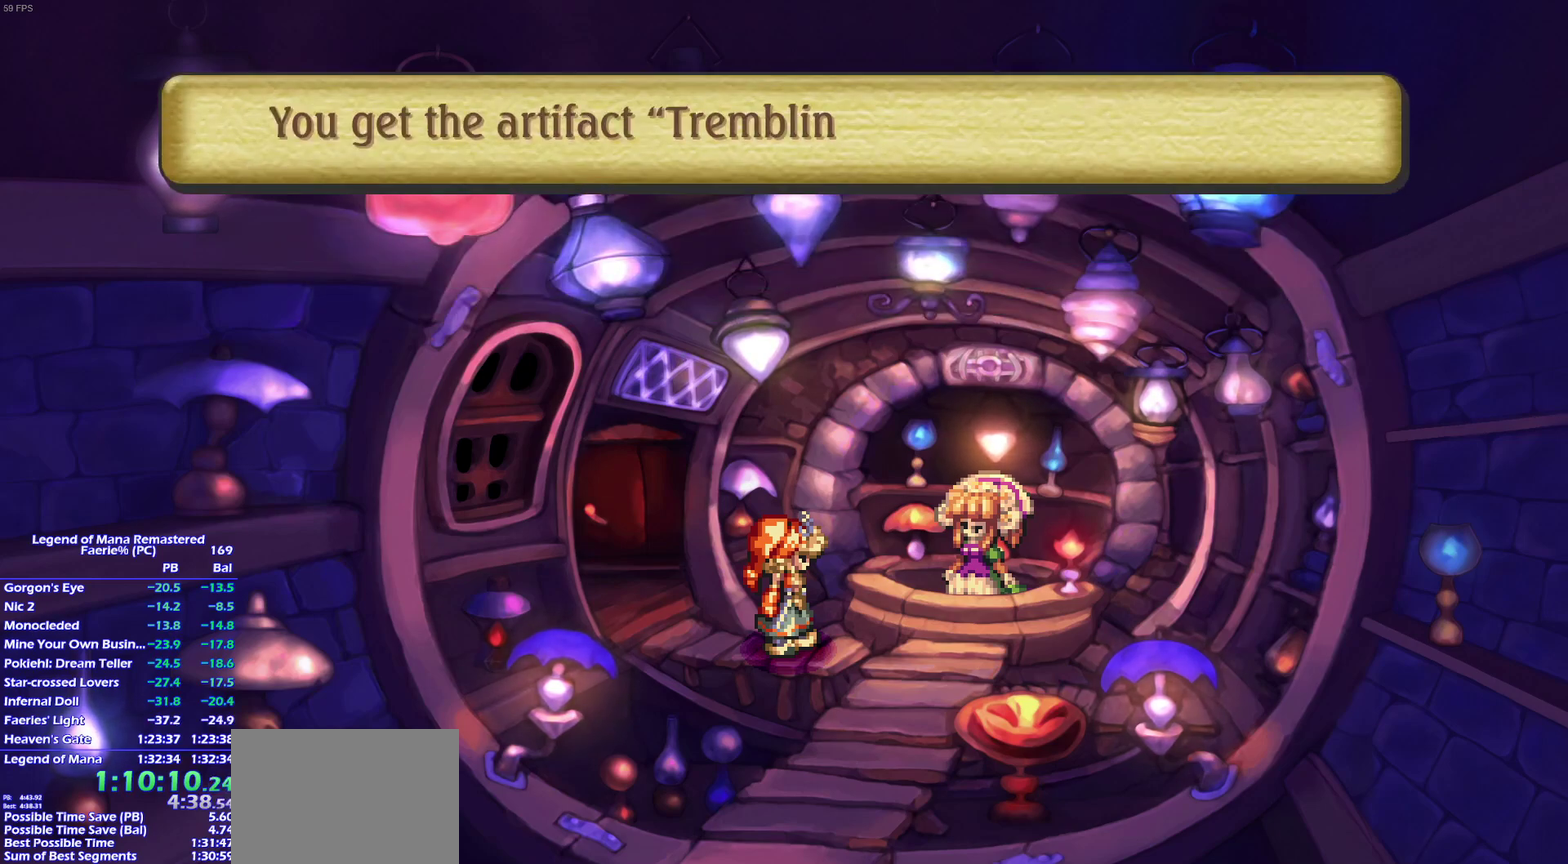
{"buttons": ["CROSS"], "left_stick": "center", "right_stick": "center", "events": []}
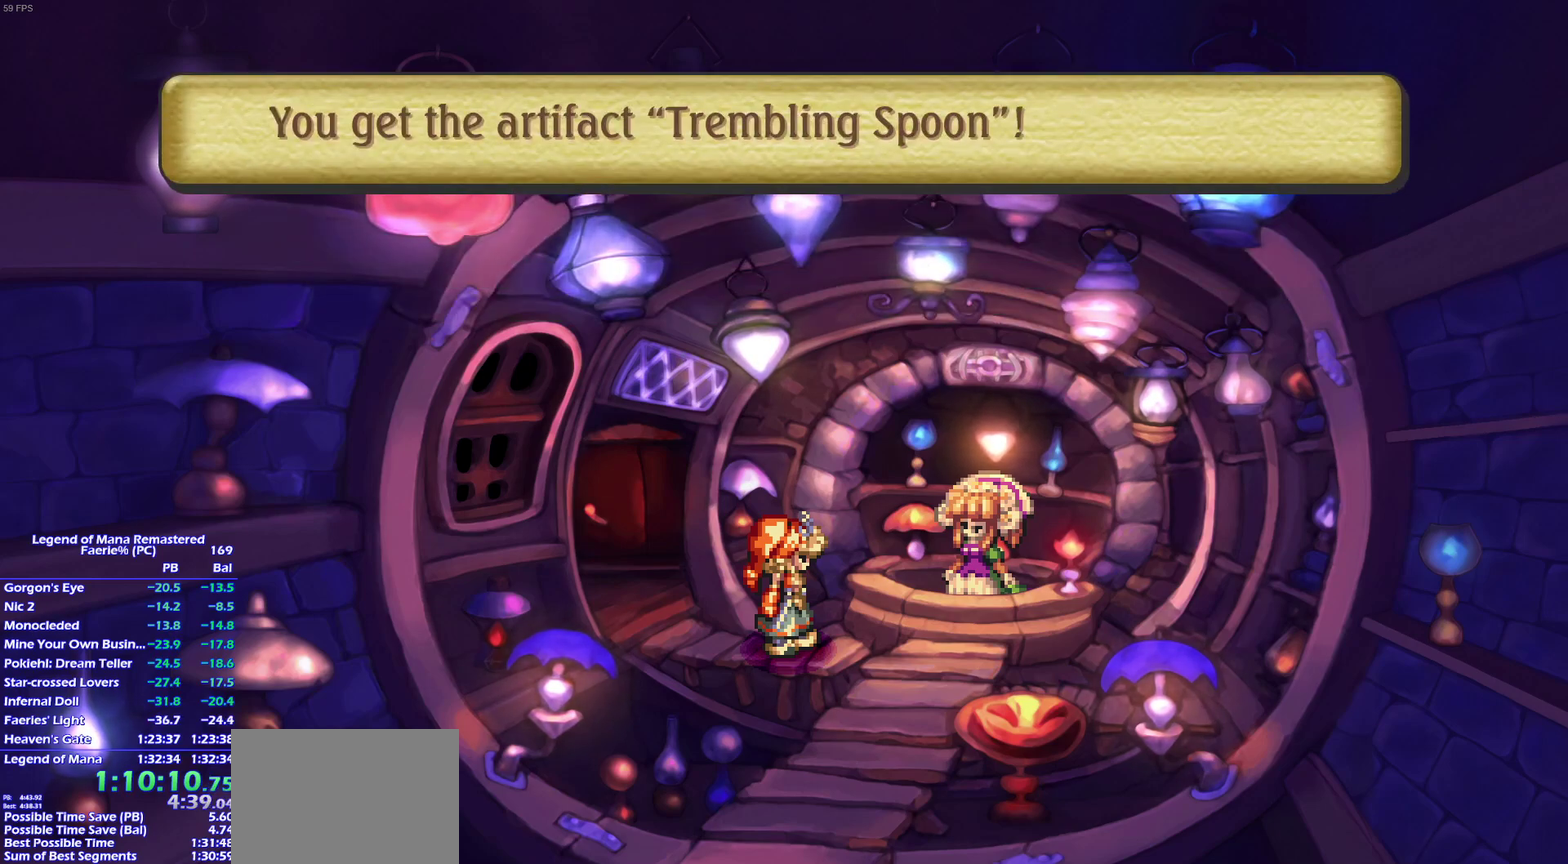
{"buttons": [], "left_stick": "center", "right_stick": "center"}
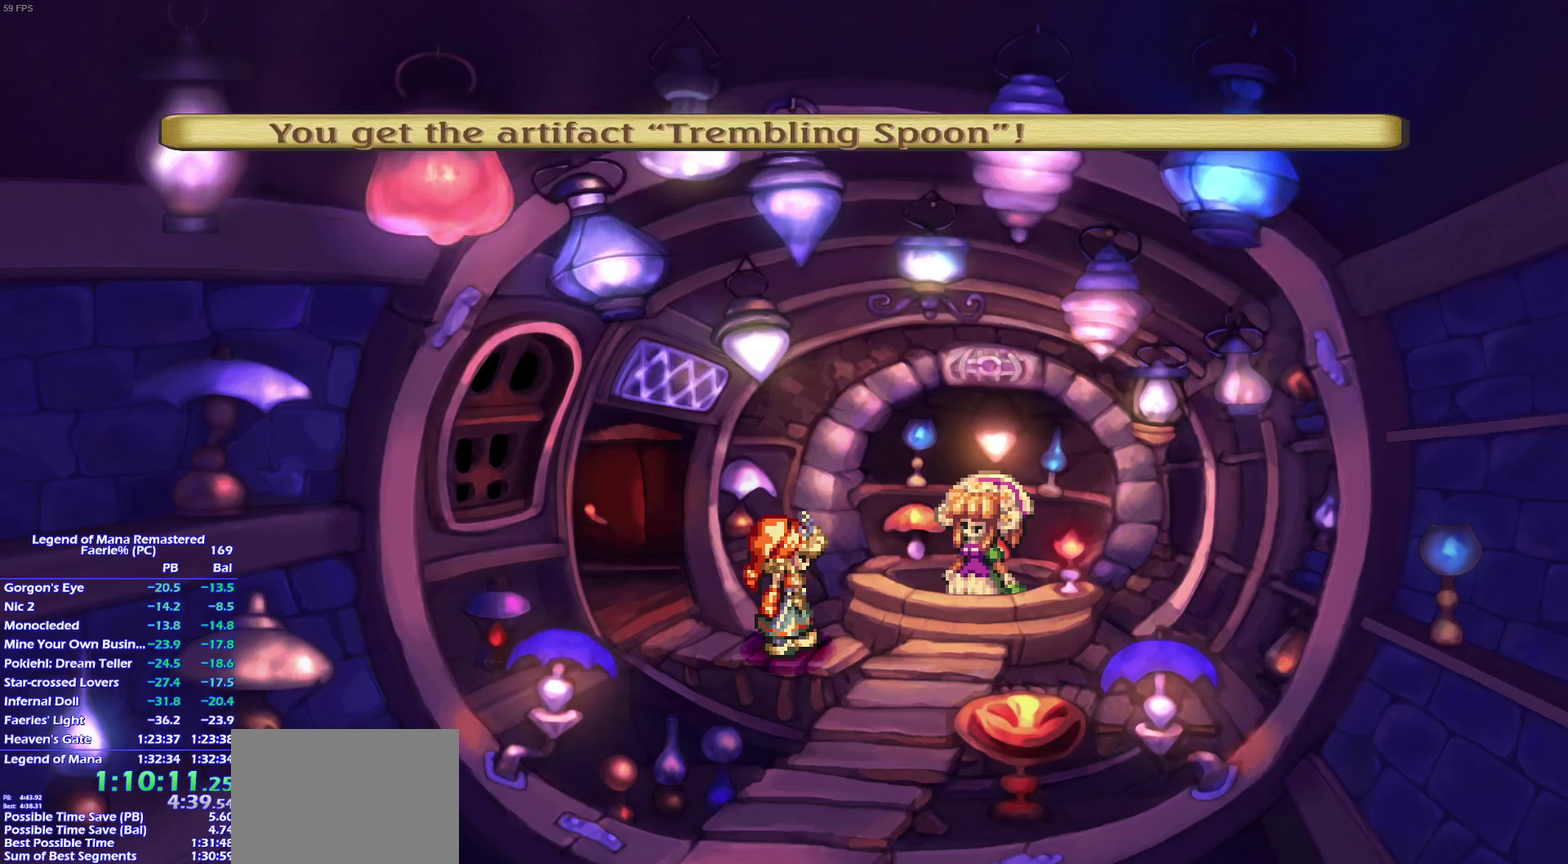
{"buttons": [], "left_stick": "center", "right_stick": "center", "events": []}
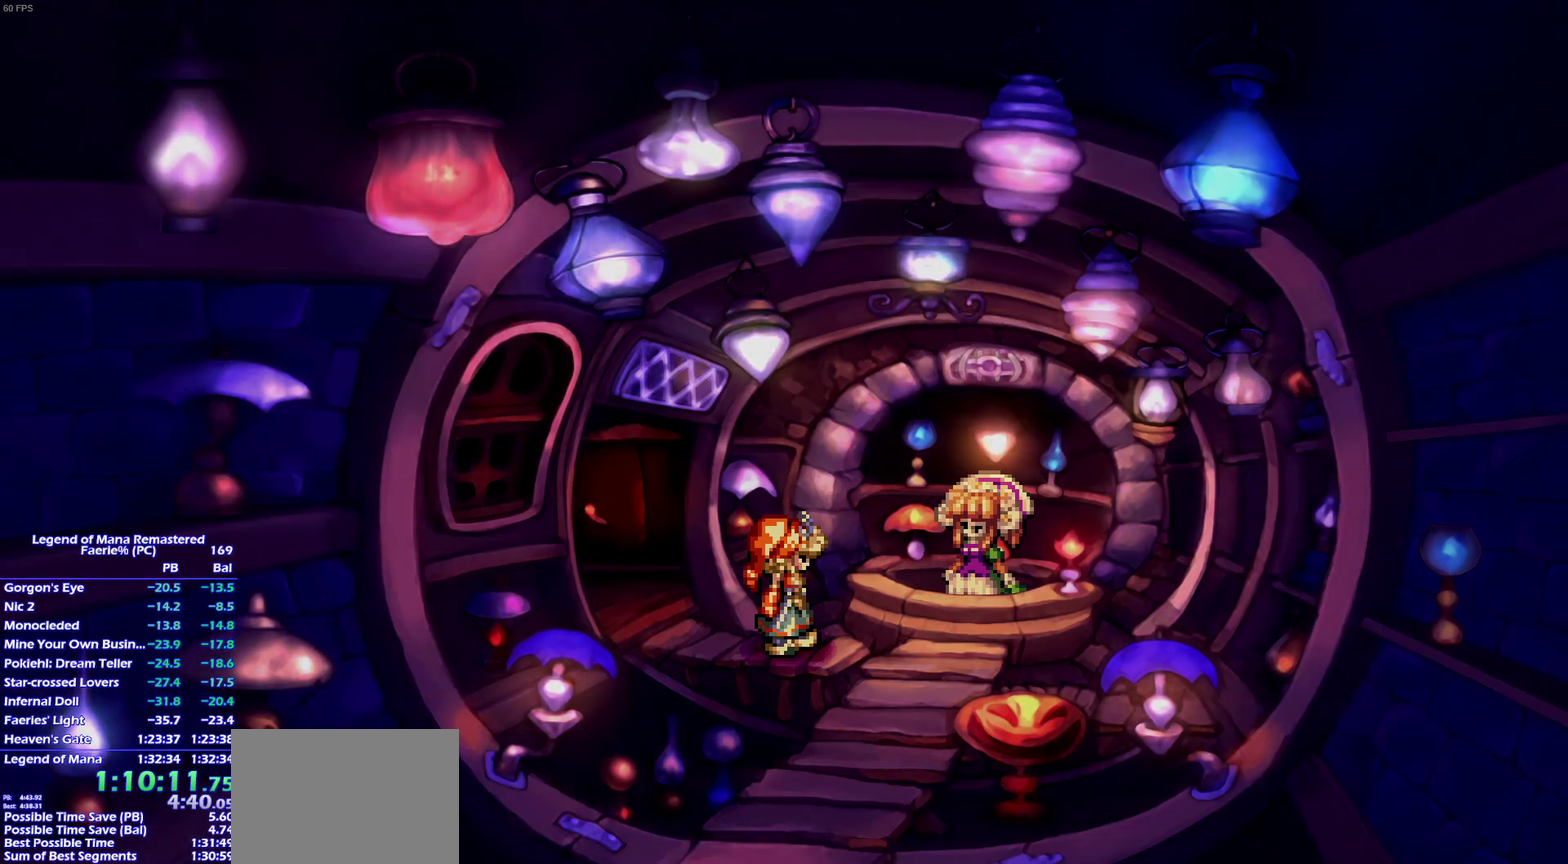
{"buttons": [], "left_stick": "center", "right_stick": "center", "events": []}
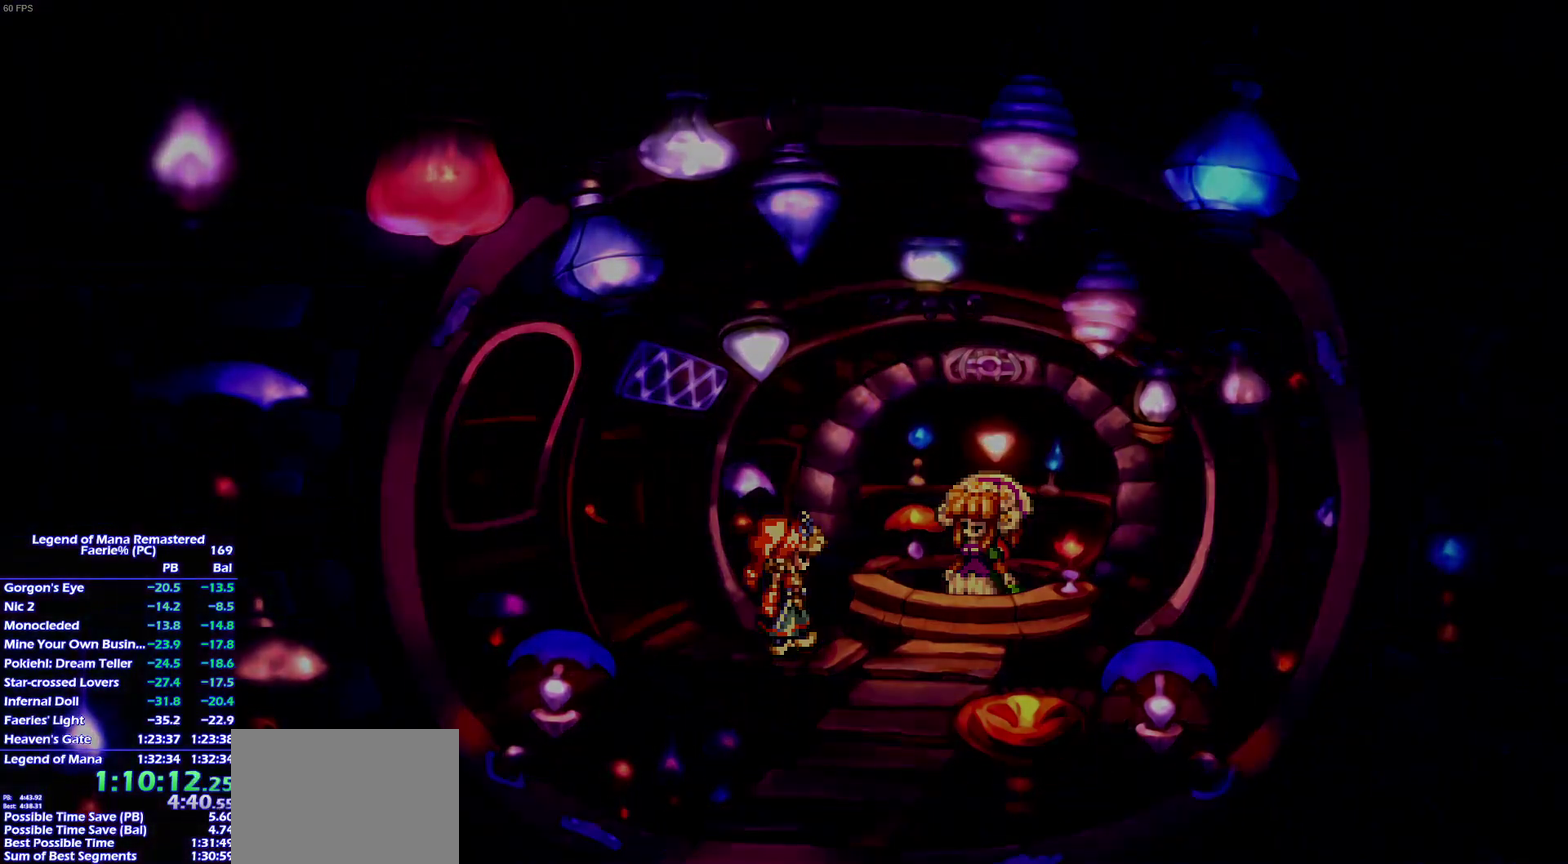
{"buttons": ["CROSS"], "left_stick": "center", "right_stick": "center"}
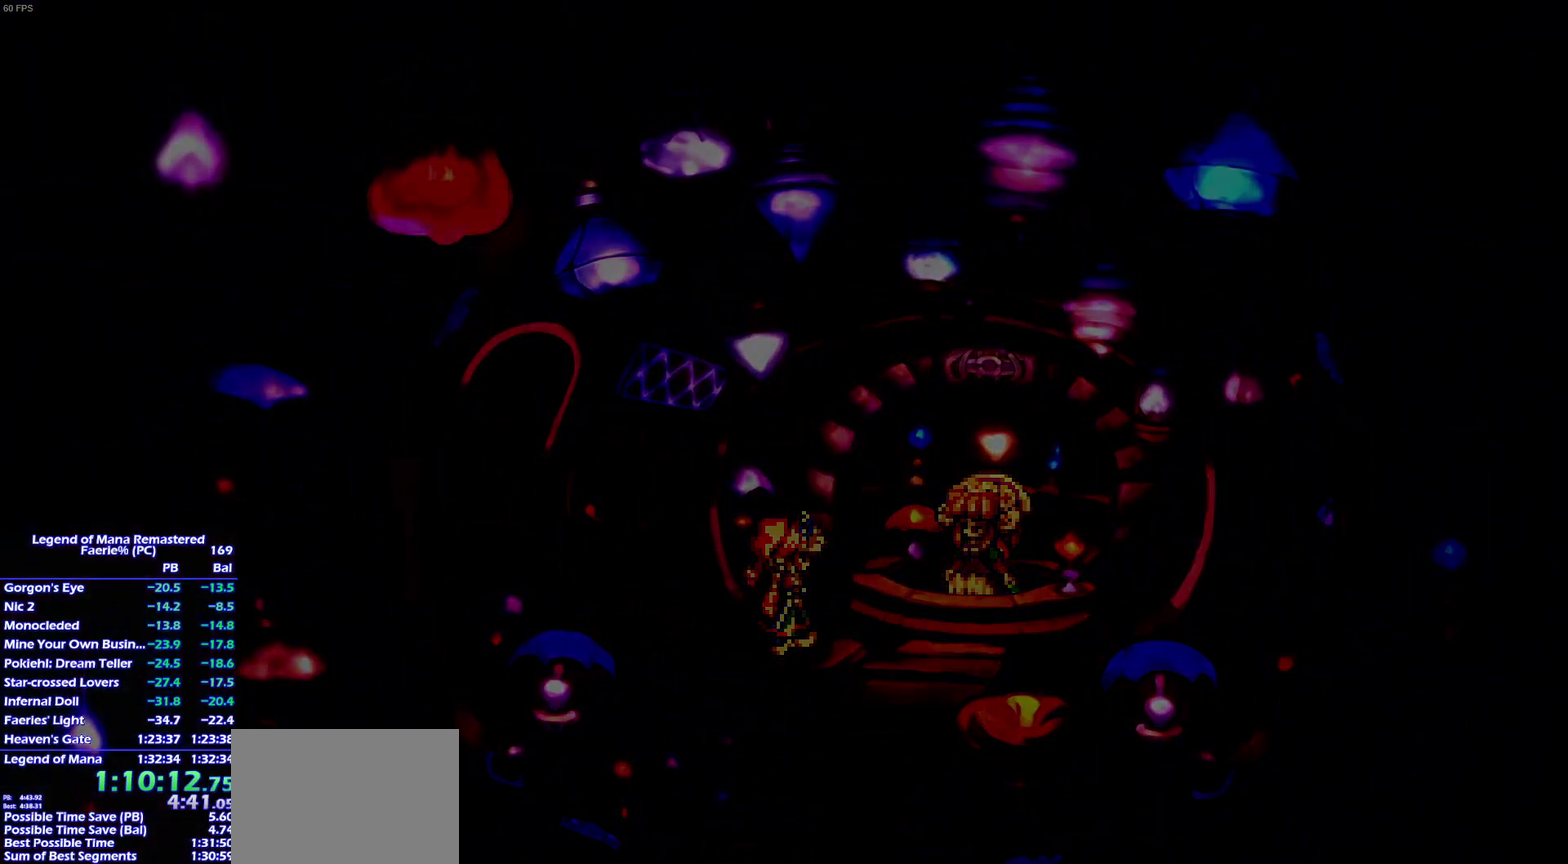
{"buttons": [], "left_stick": "center", "right_stick": "center"}
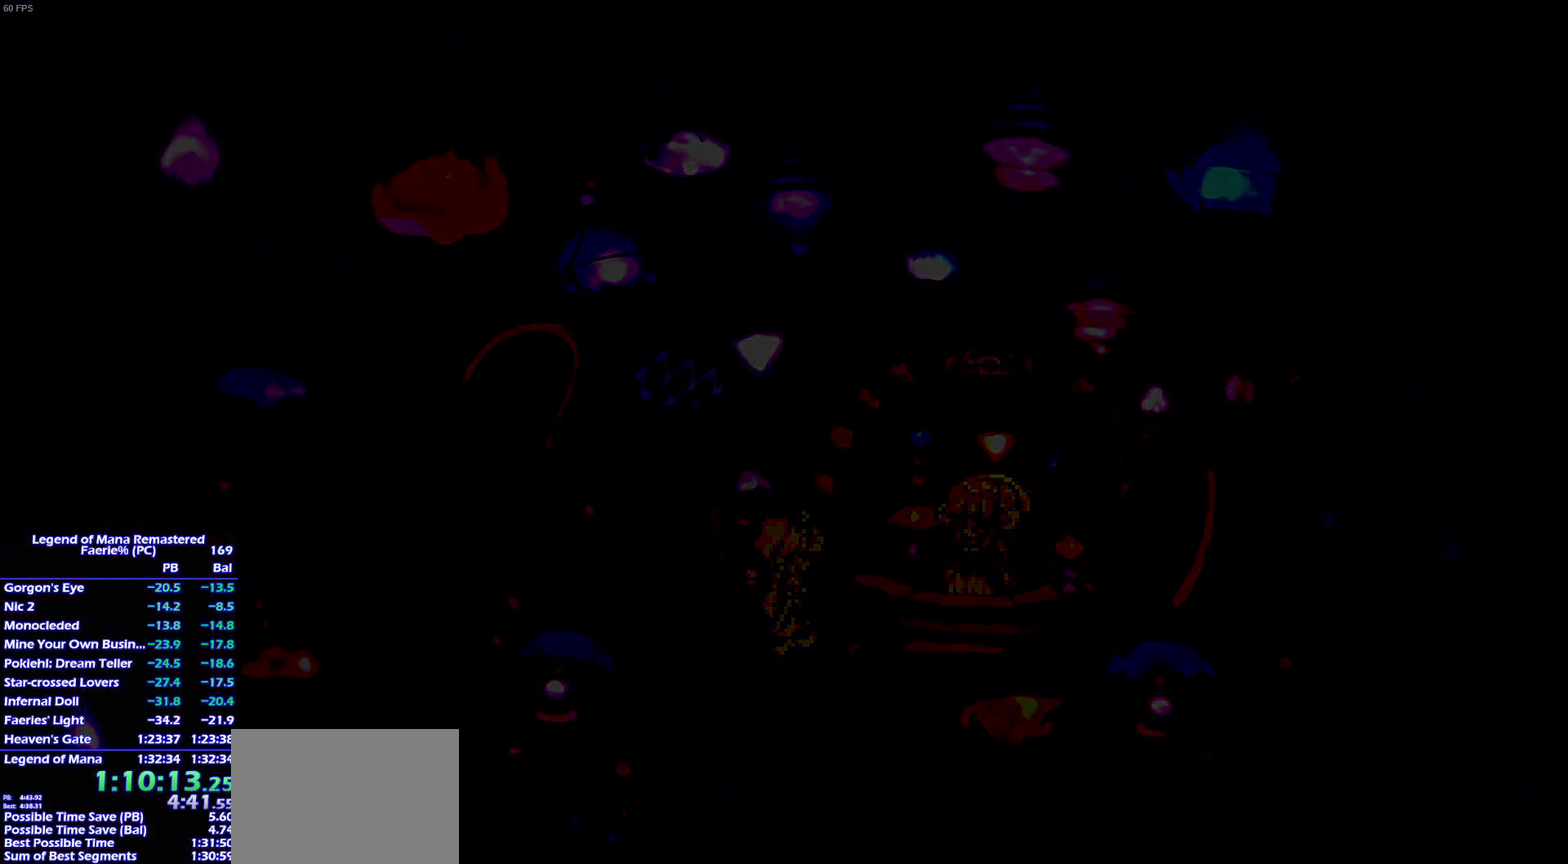
{"buttons": ["CROSS"], "left_stick": "center", "right_stick": "center"}
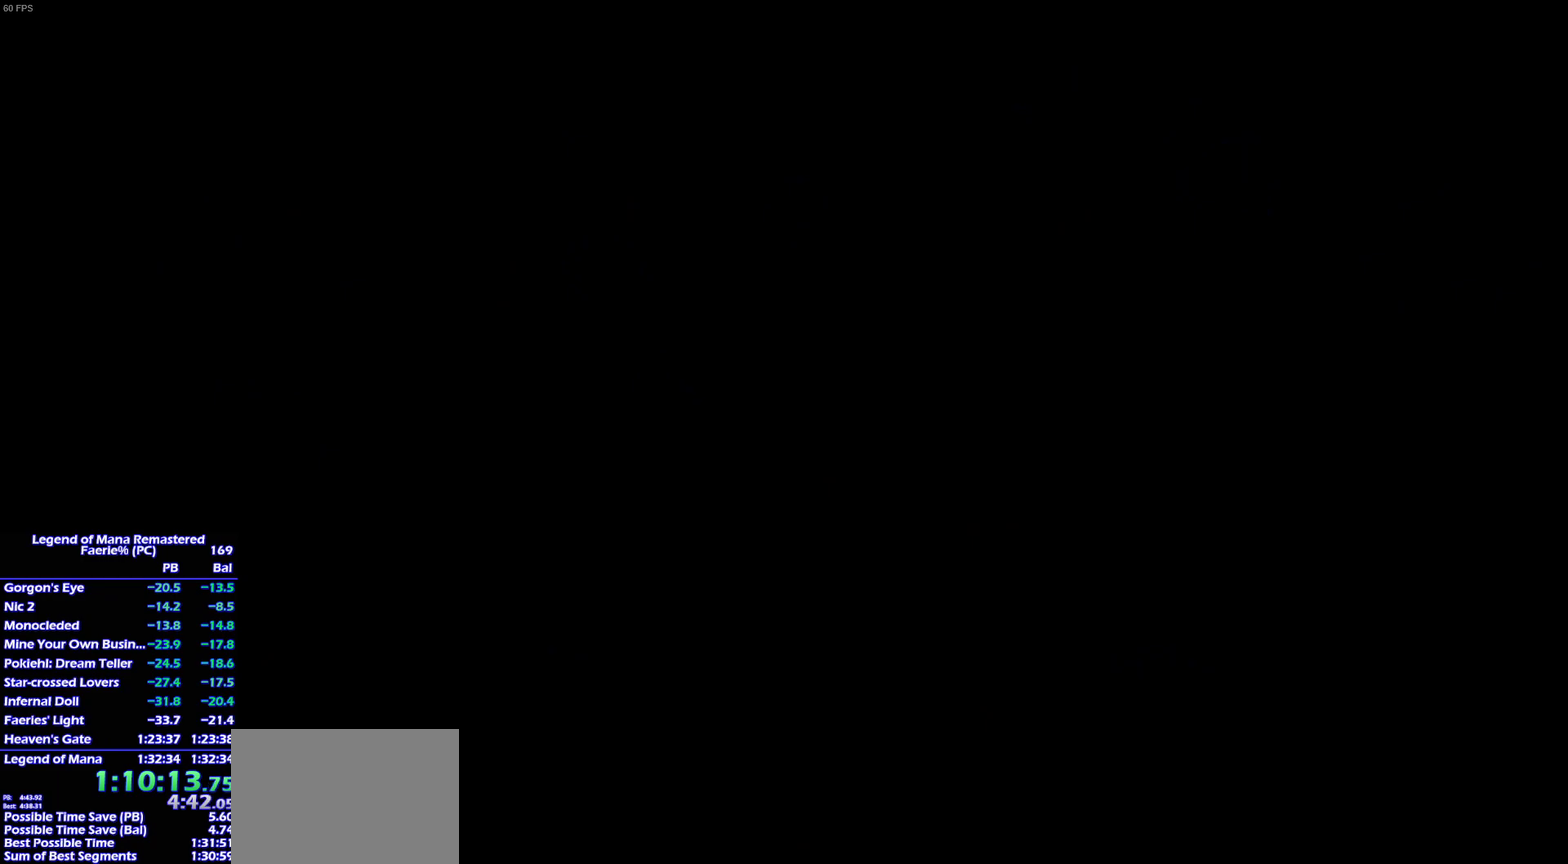
{"buttons": [], "left_stick": "center", "right_stick": "center"}
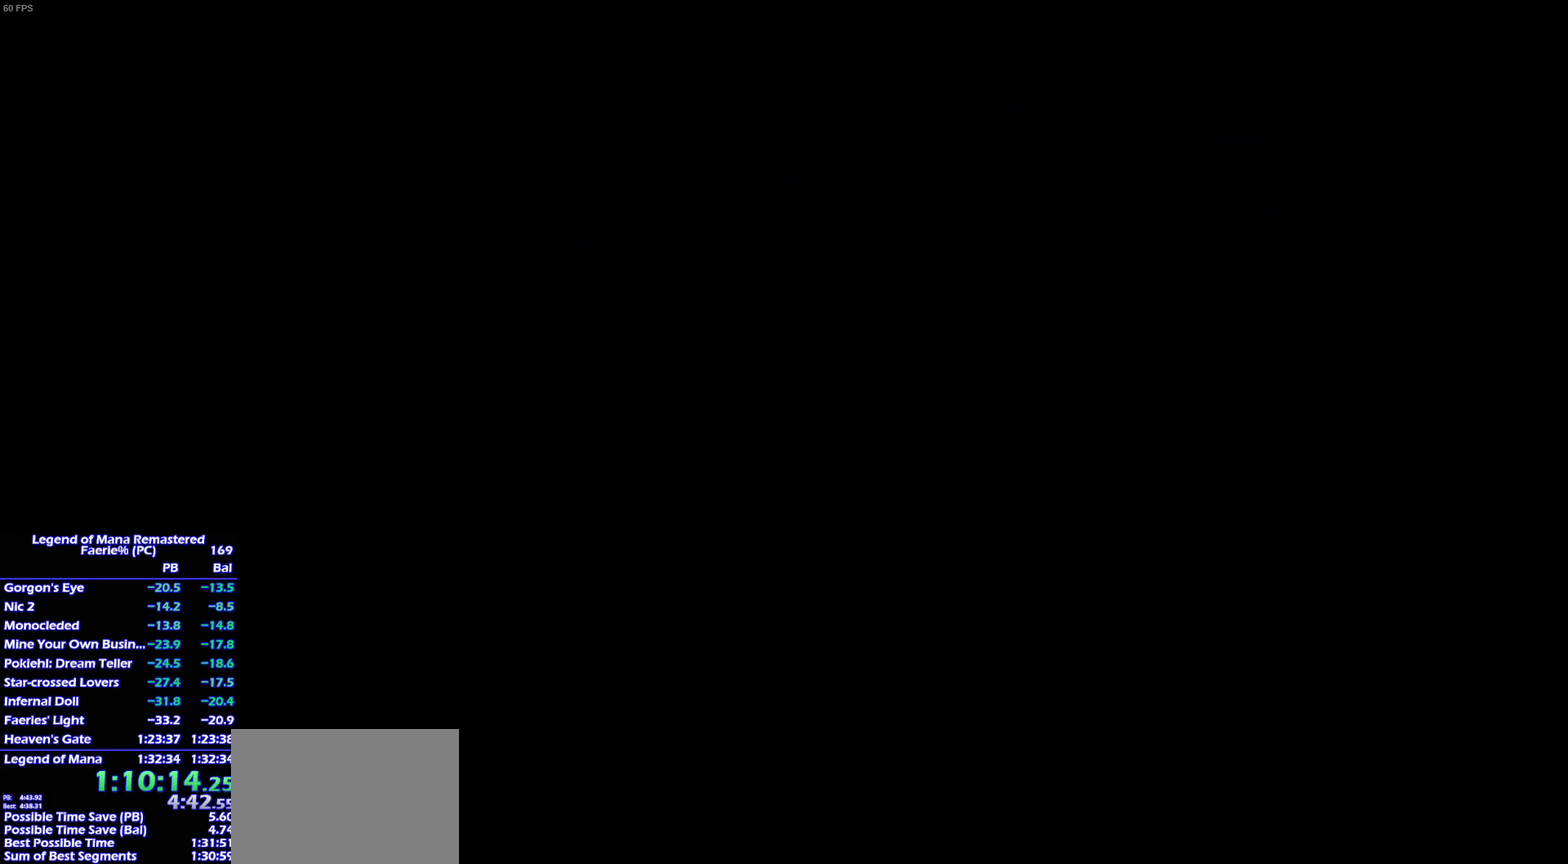
{"buttons": ["CROSS"], "left_stick": "center", "right_stick": "center"}
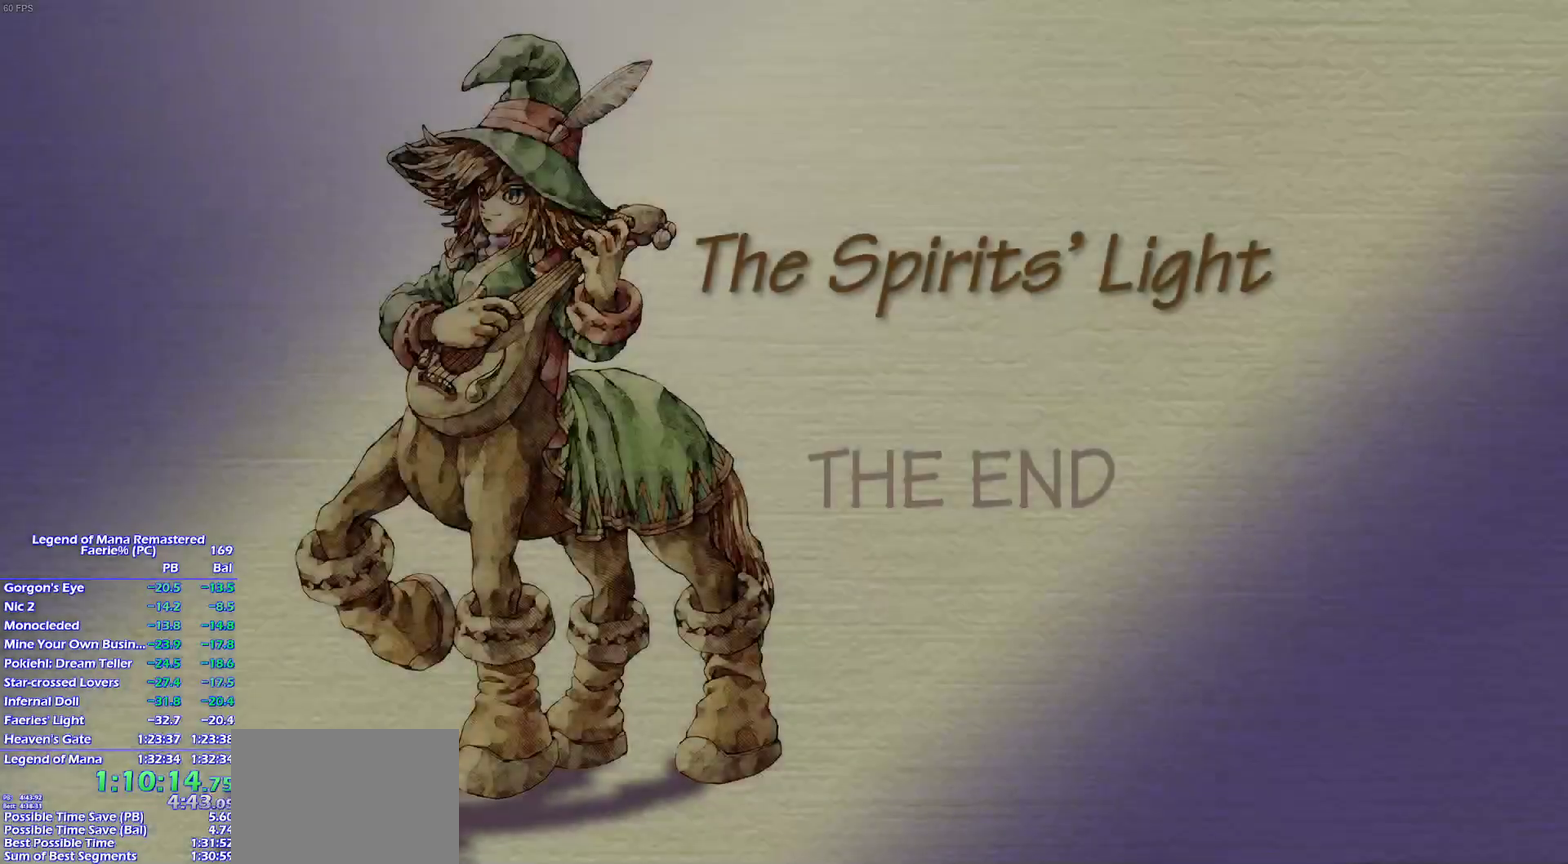
{"buttons": [], "left_stick": "center", "right_stick": "center"}
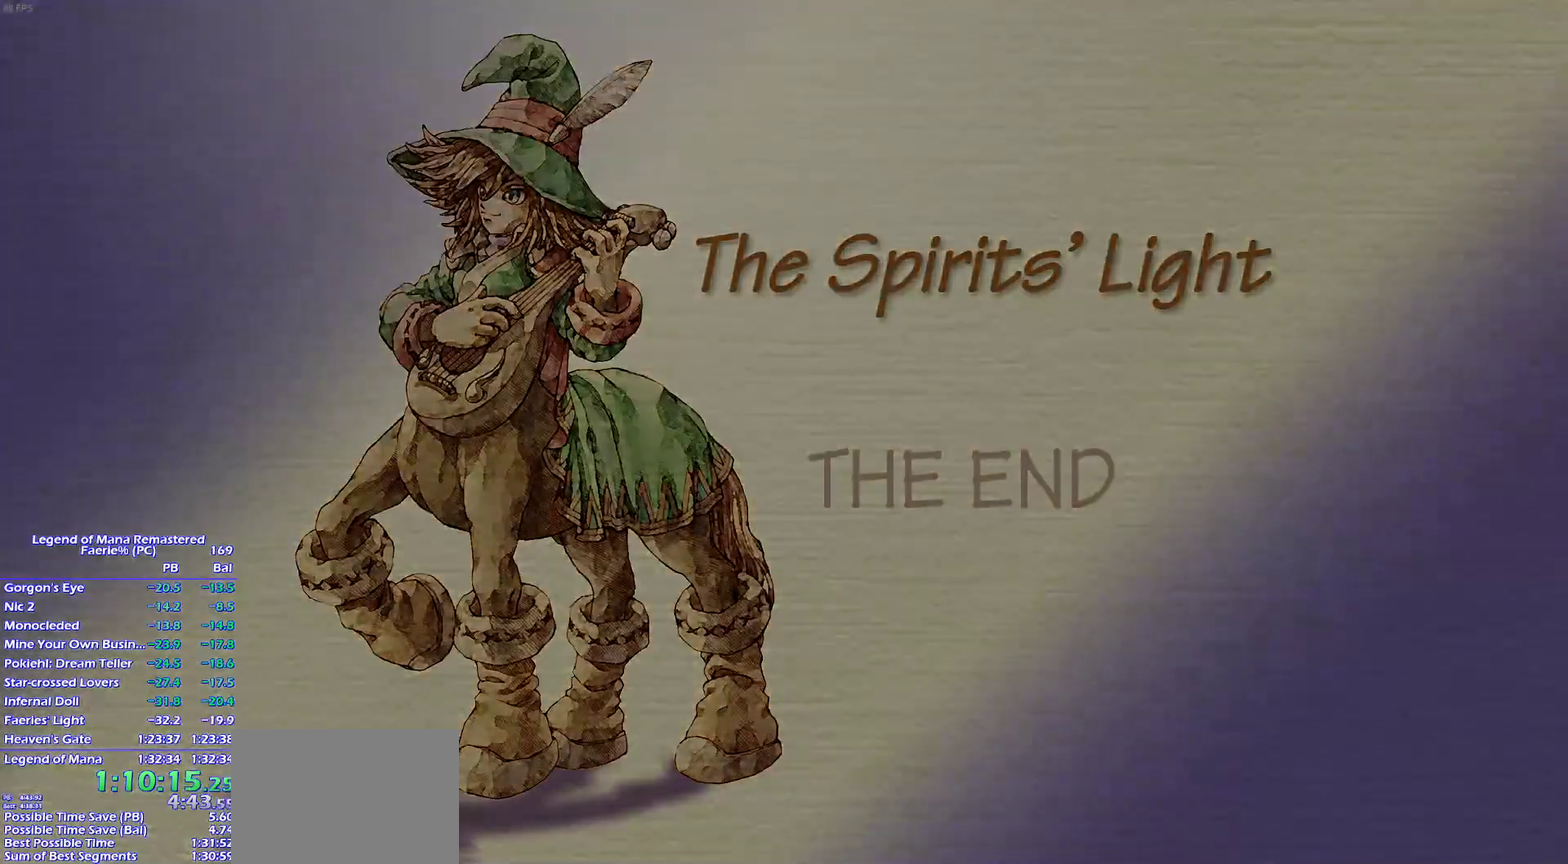
{"buttons": [], "left_stick": "center", "right_stick": "center", "events": []}